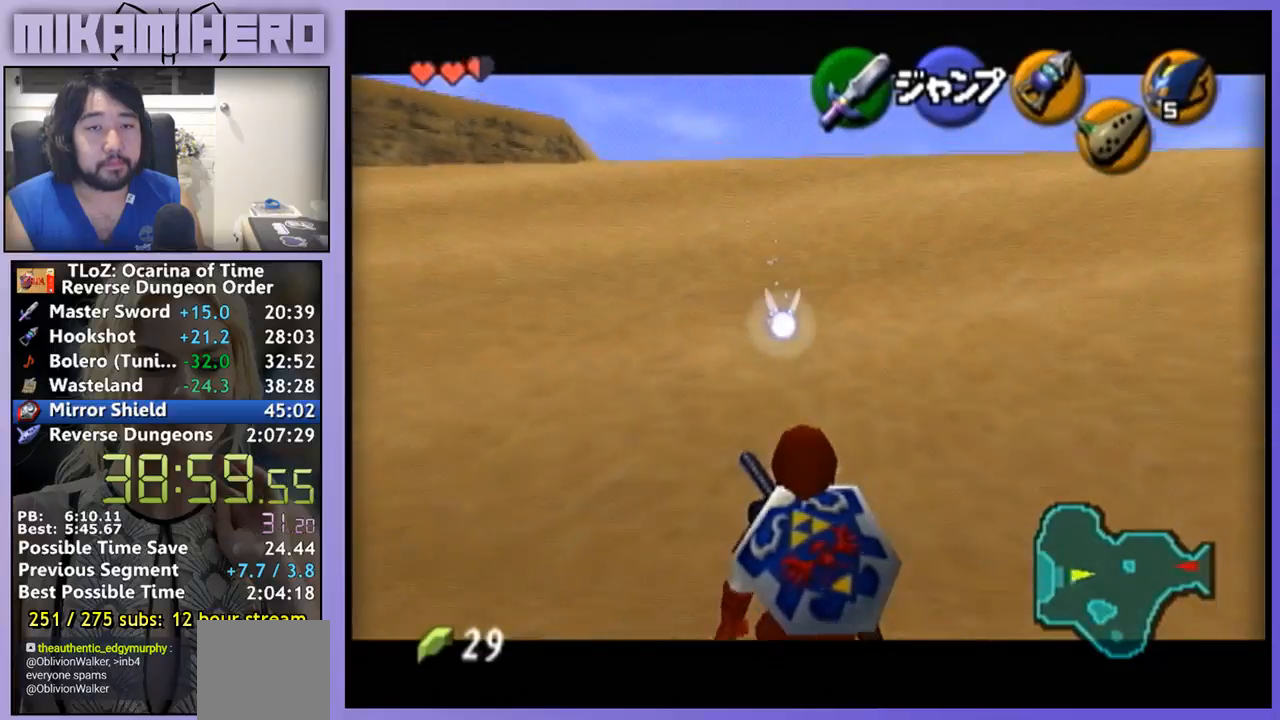
Gameplay with a controller (Nintendo layout); each line is a JSON object with the inputs held at the frame after it. "events" lists button and stick changes between this image and that frame as [ms after this image, input, new state], when the widget could be followed in between. Not read: L1 L3 R1 R3.
{"buttons": [], "left_stick": "down", "right_stick": "center", "events": []}
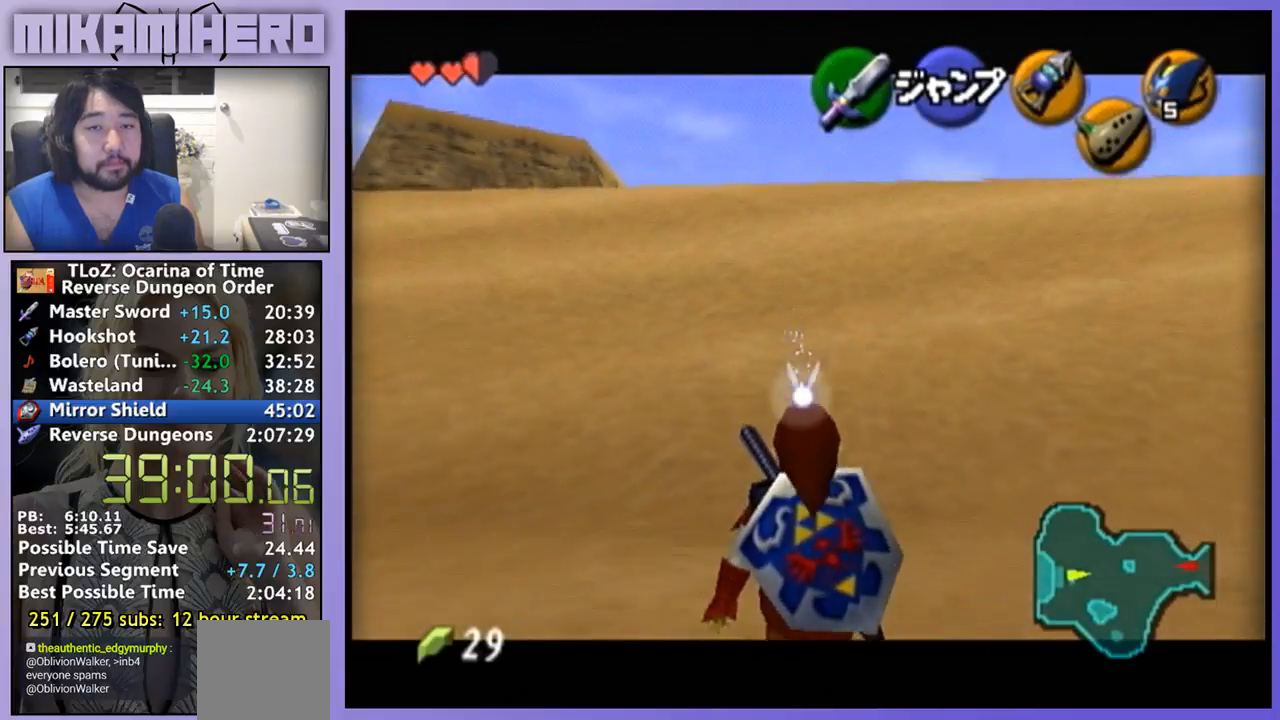
{"buttons": [], "left_stick": "down", "right_stick": "center", "events": []}
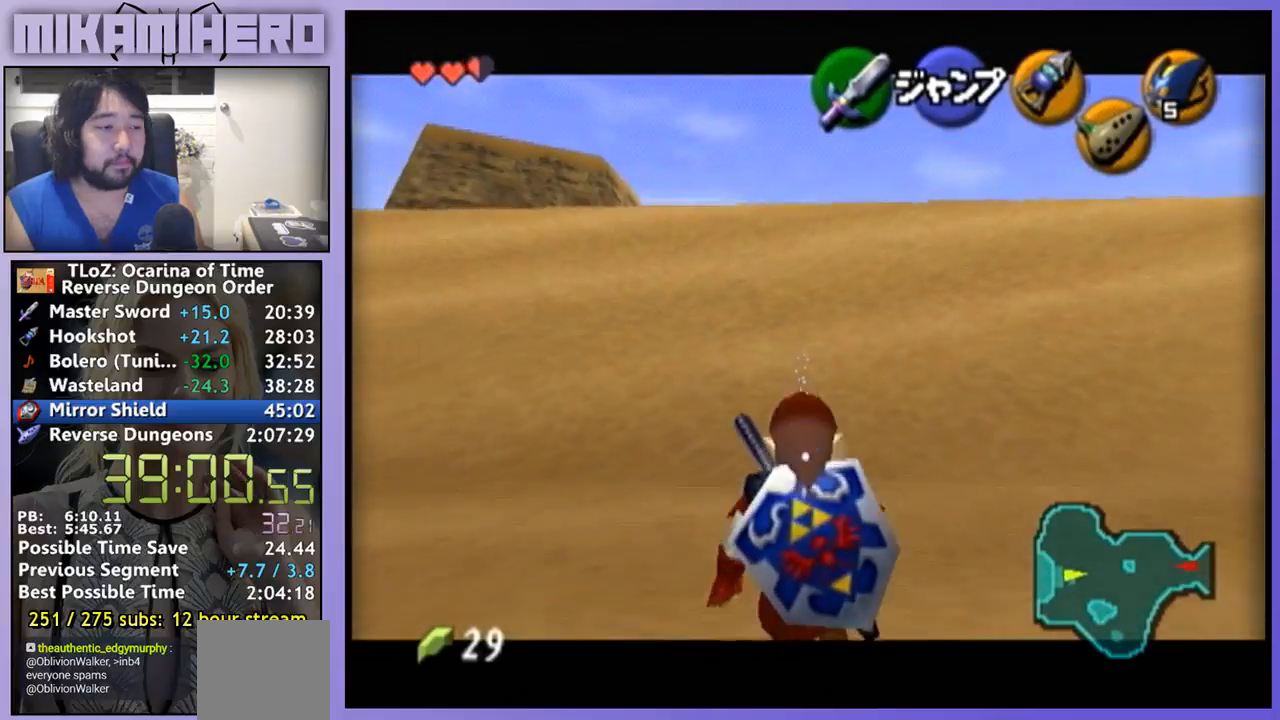
{"buttons": [], "left_stick": "down", "right_stick": "center", "events": []}
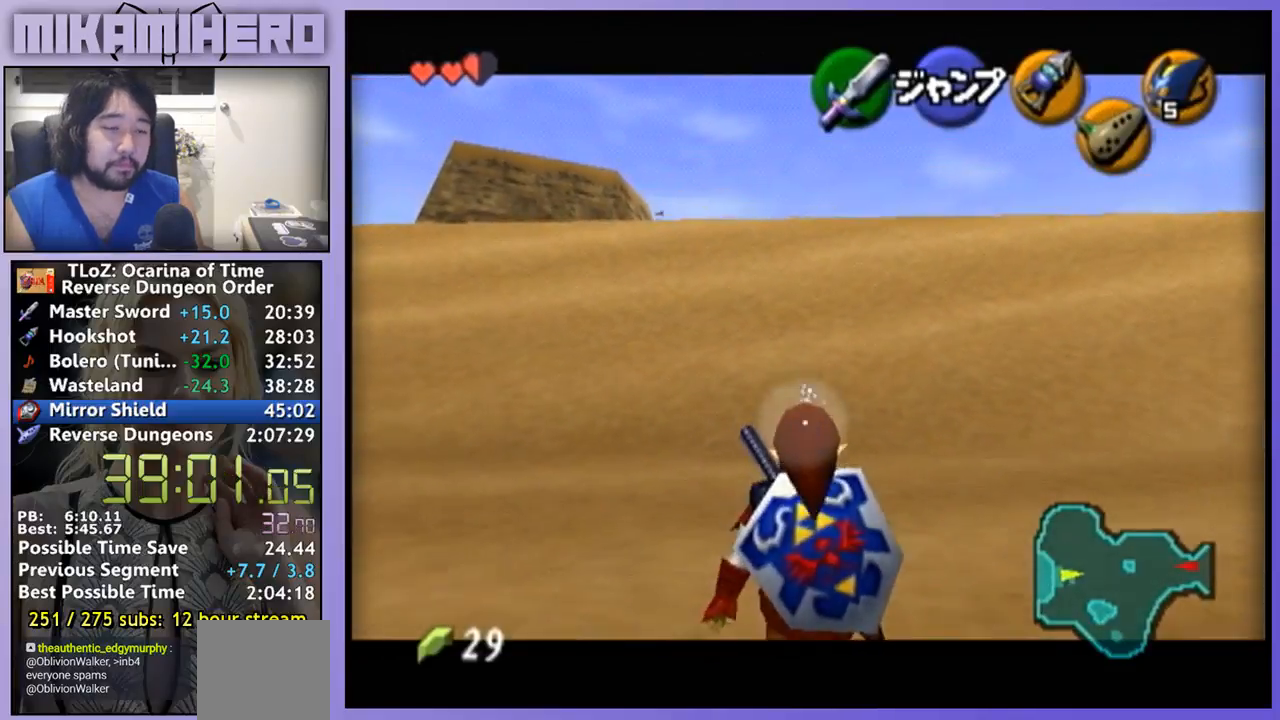
{"buttons": [], "left_stick": "down", "right_stick": "center", "events": []}
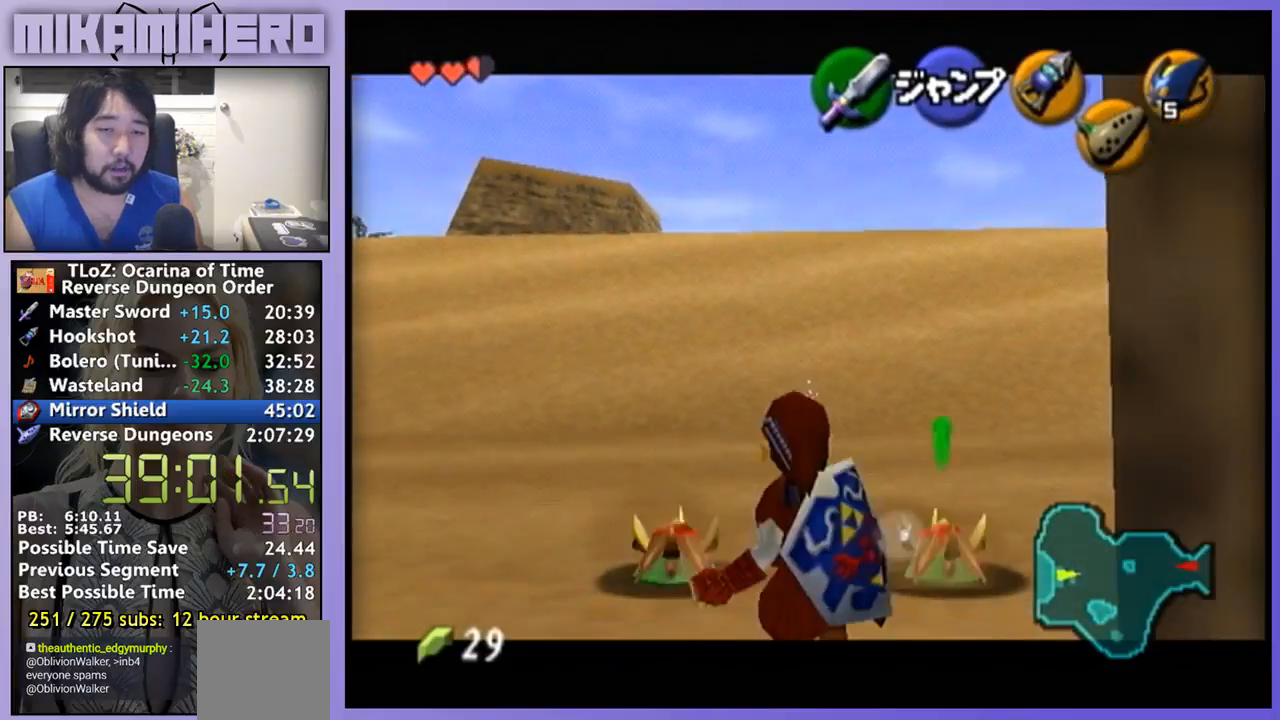
{"buttons": [], "left_stick": "down", "right_stick": "center", "events": []}
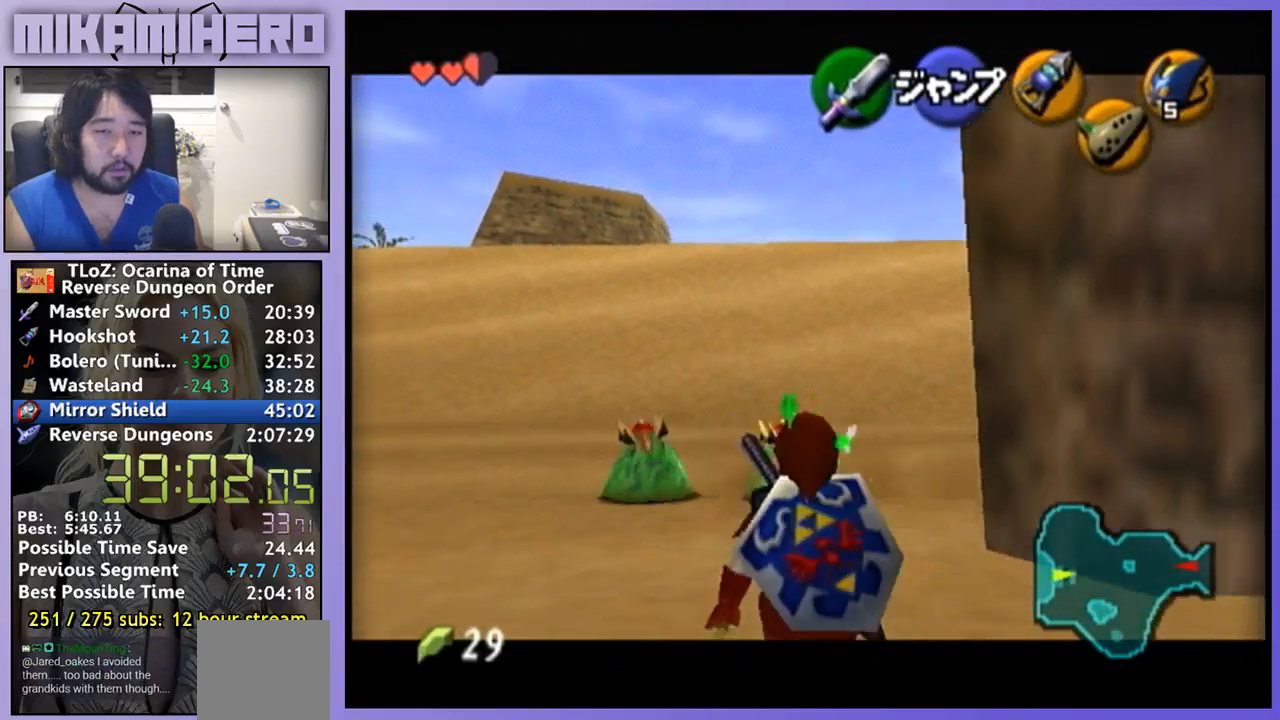
{"buttons": [], "left_stick": "down", "right_stick": "center", "events": []}
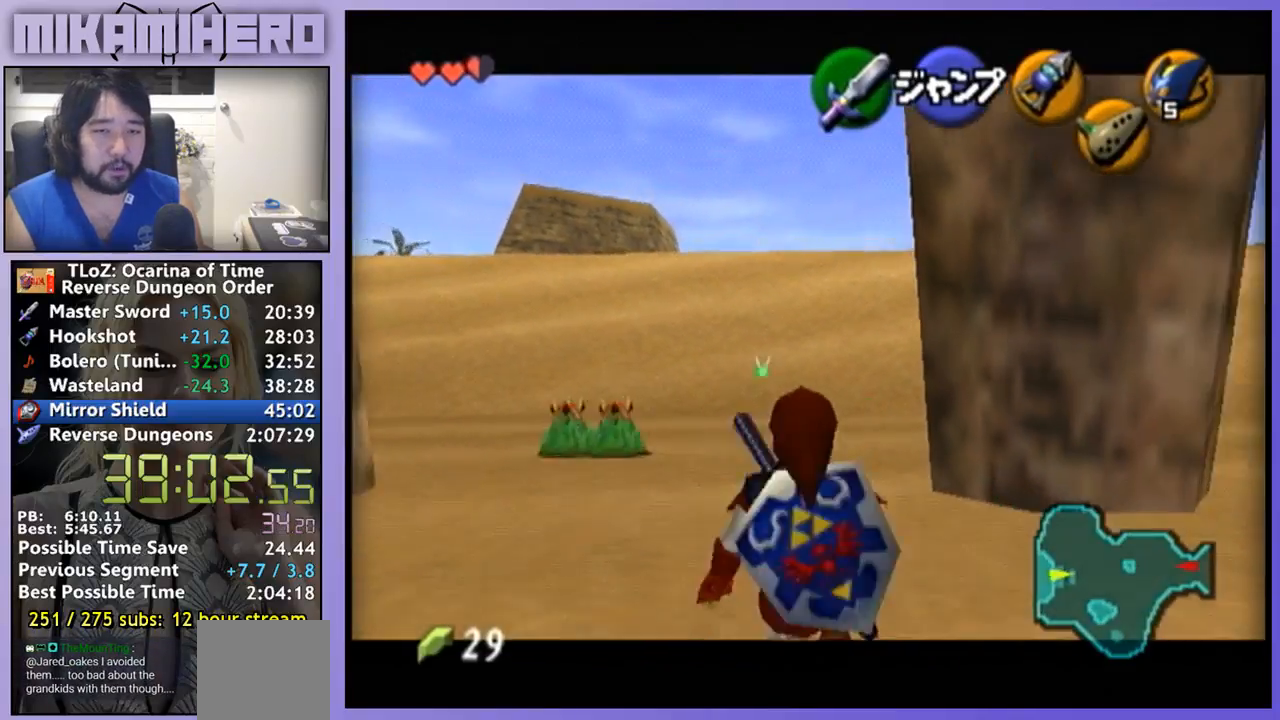
{"buttons": [], "left_stick": "down", "right_stick": "center", "events": []}
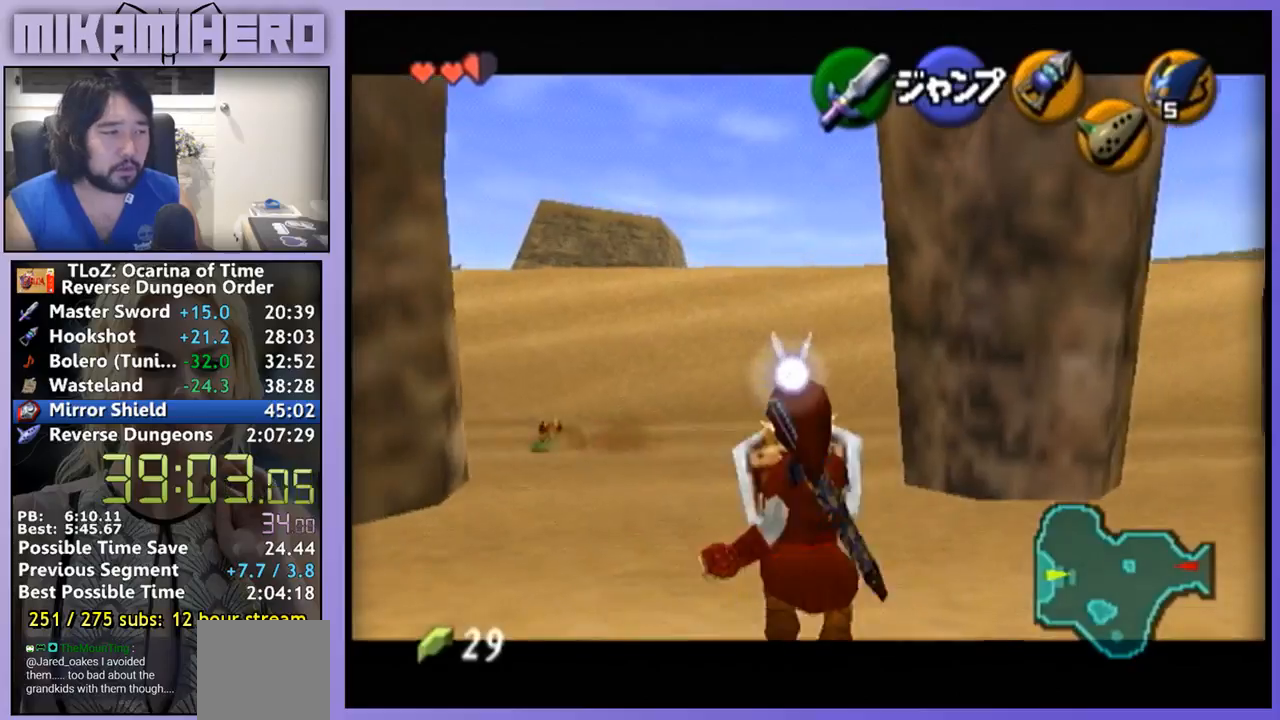
{"buttons": [], "left_stick": "down", "right_stick": "center", "events": []}
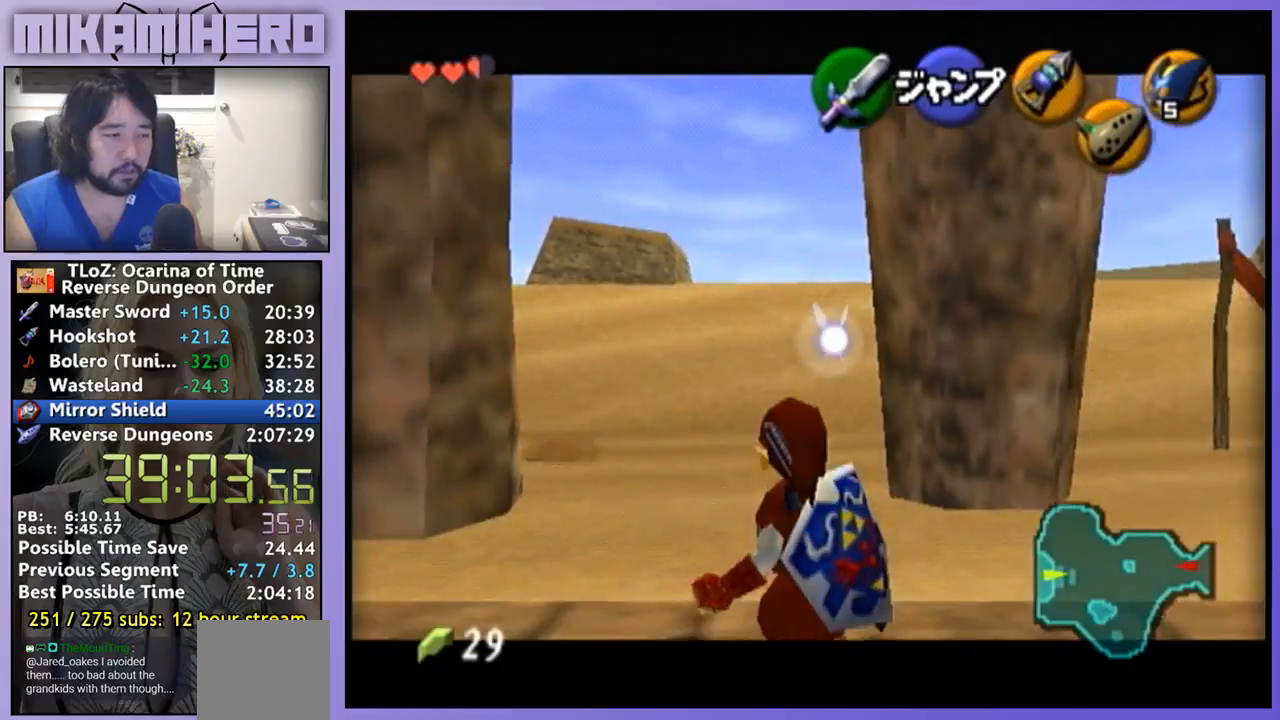
{"buttons": [], "left_stick": "down", "right_stick": "center", "events": []}
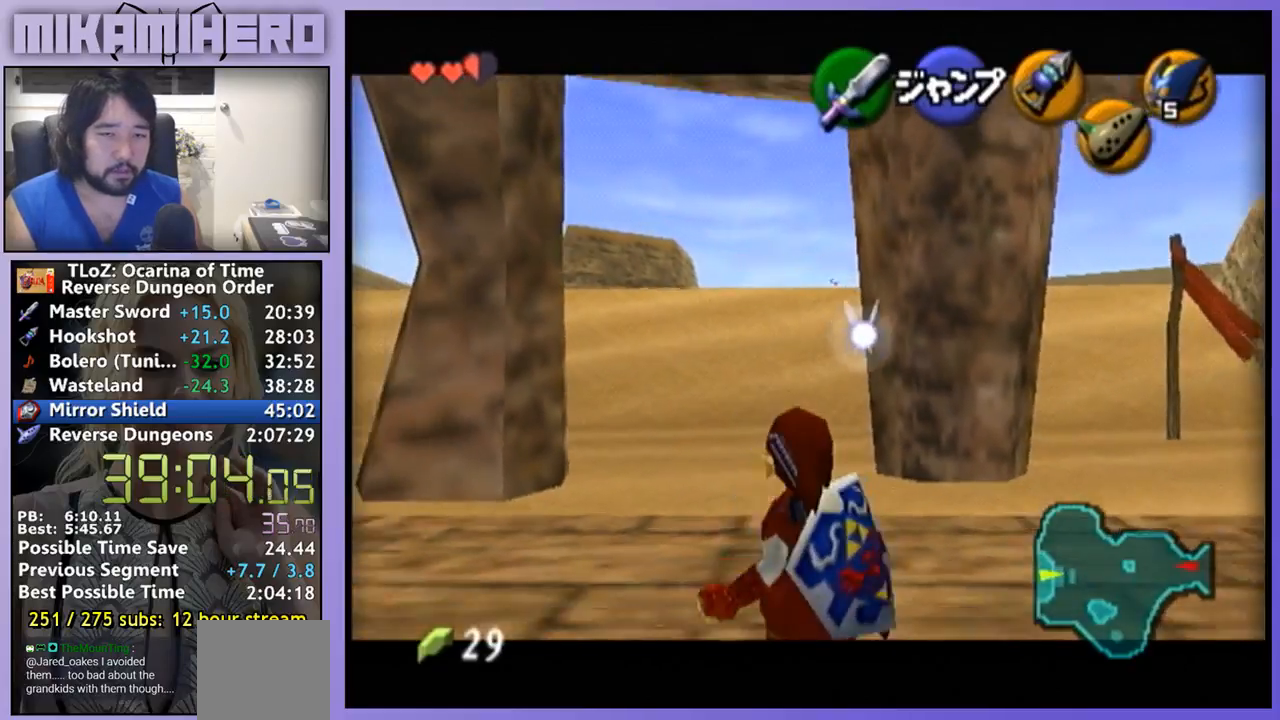
{"buttons": [], "left_stick": "down", "right_stick": "center", "events": []}
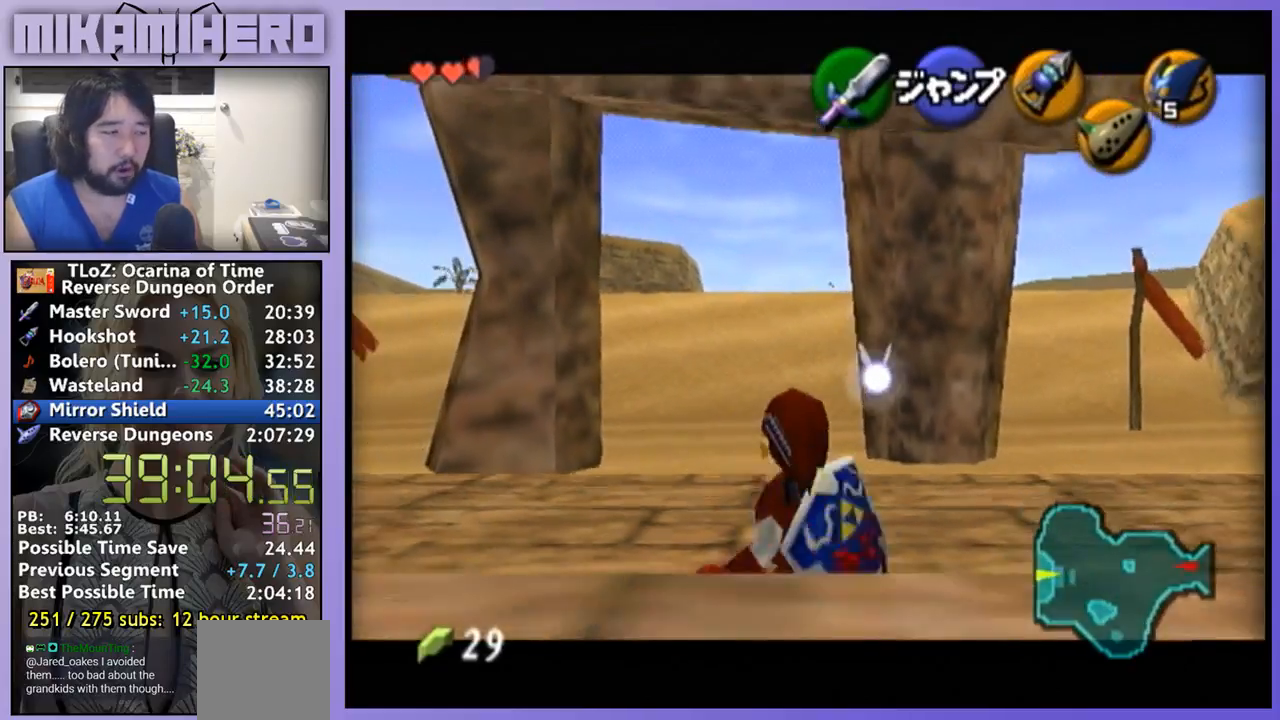
{"buttons": [], "left_stick": "down", "right_stick": "center", "events": []}
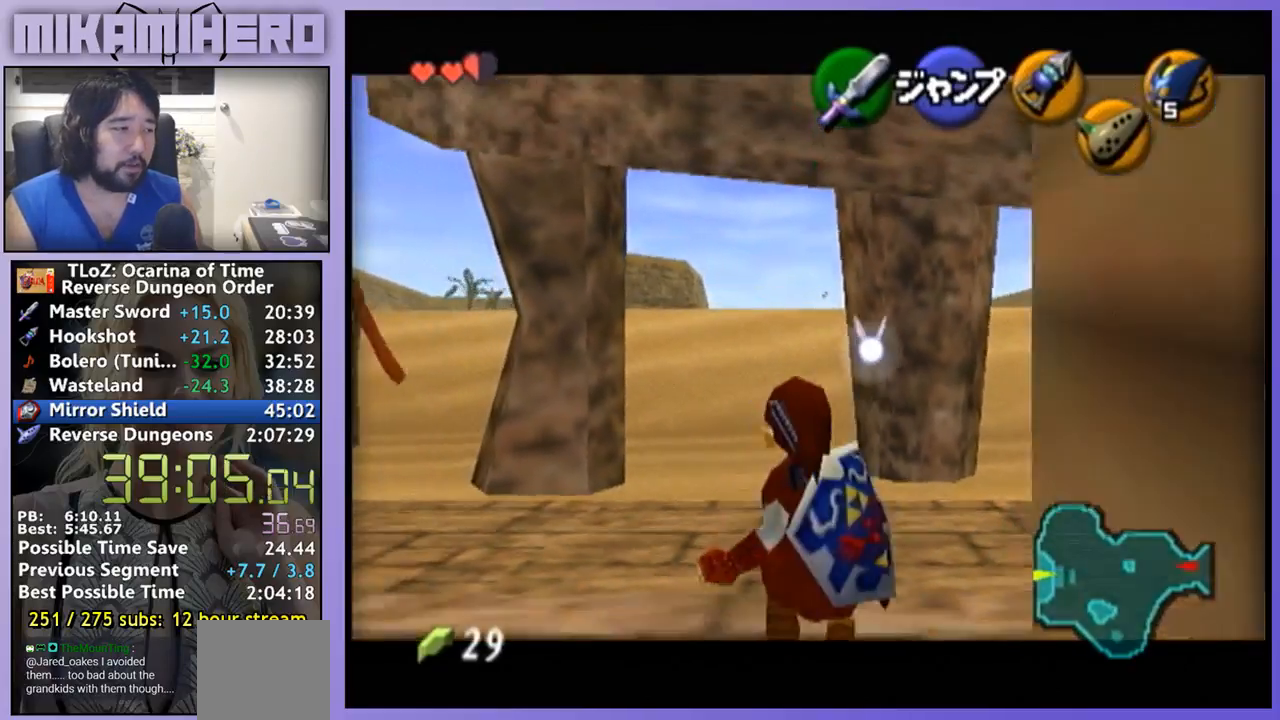
{"buttons": [], "left_stick": "down", "right_stick": "up-left", "events": [[500, "right_stick", "up-left"]]}
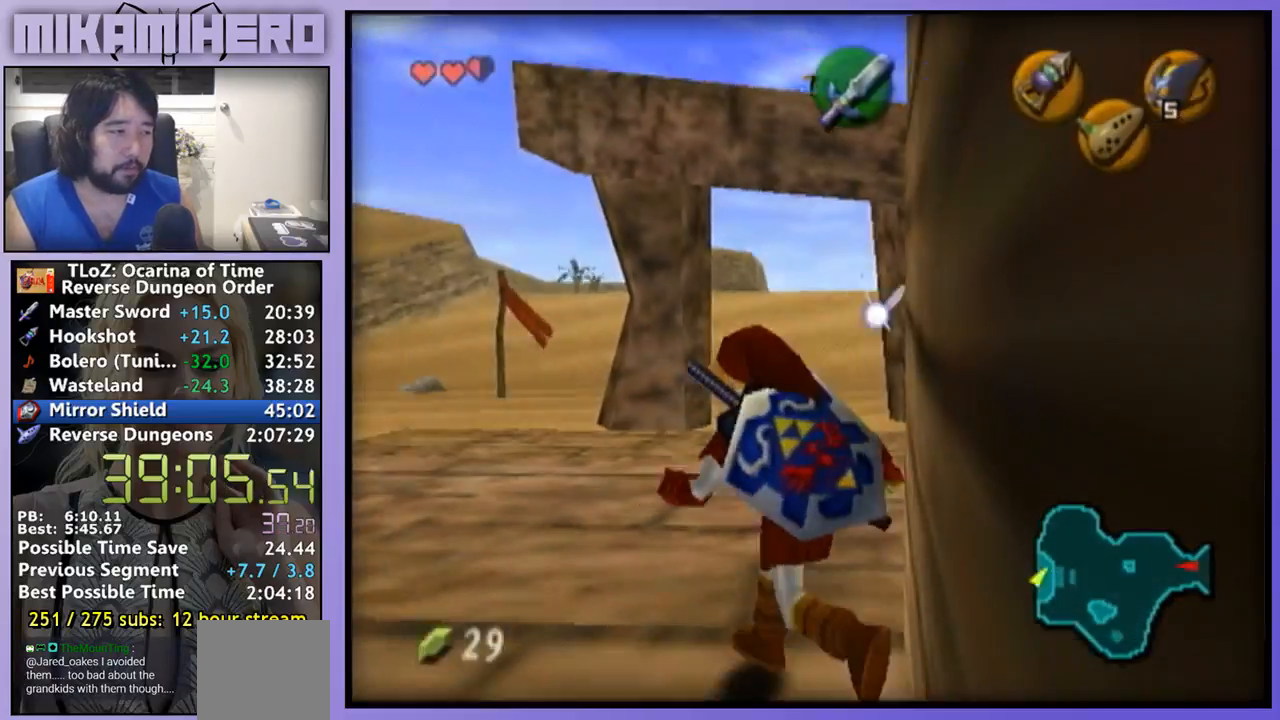
{"buttons": [], "left_stick": "down-left", "right_stick": "center", "events": [[33, "right_stick", "center"], [400, "left_stick", "up-left"], [500, "left_stick", "down-left"]]}
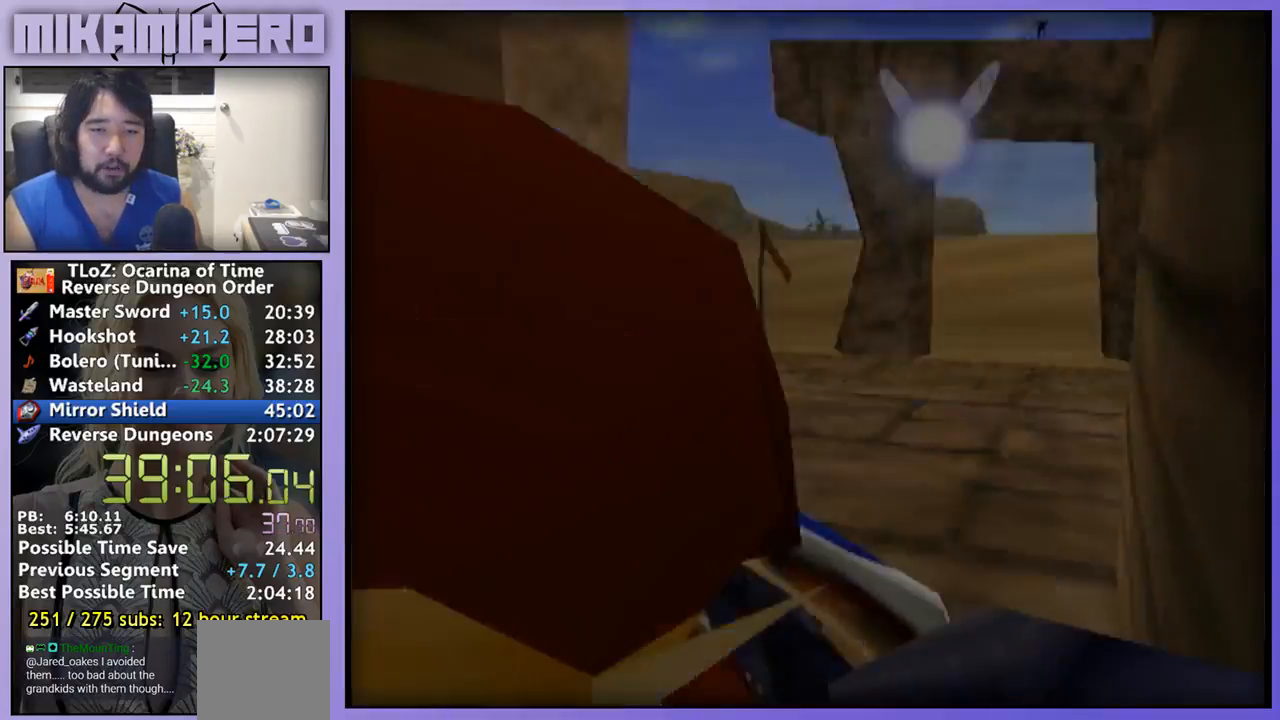
{"buttons": [], "left_stick": "down-left", "right_stick": "center", "events": [[33, "left_stick", "down-right"], [100, "left_stick", "up"], [200, "left_stick", "down"], [267, "left_stick", "right"], [333, "left_stick", "up-left"], [433, "left_stick", "down-left"]]}
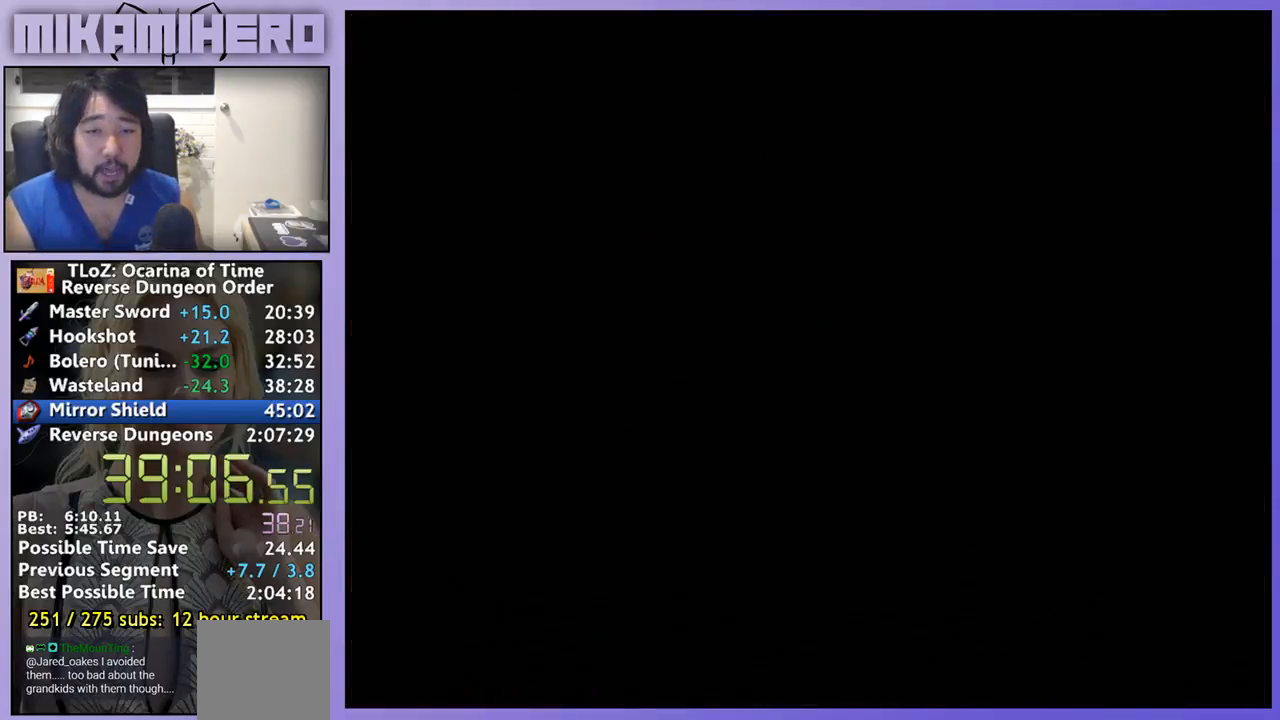
{"buttons": ["A"], "left_stick": "center", "right_stick": "center", "events": [[33, "A", "down"], [33, "left_stick", "center"], [100, "A", "up"], [167, "A", "down"], [200, "A", "up"], [267, "A", "down"], [333, "A", "up"], [500, "A", "down"]]}
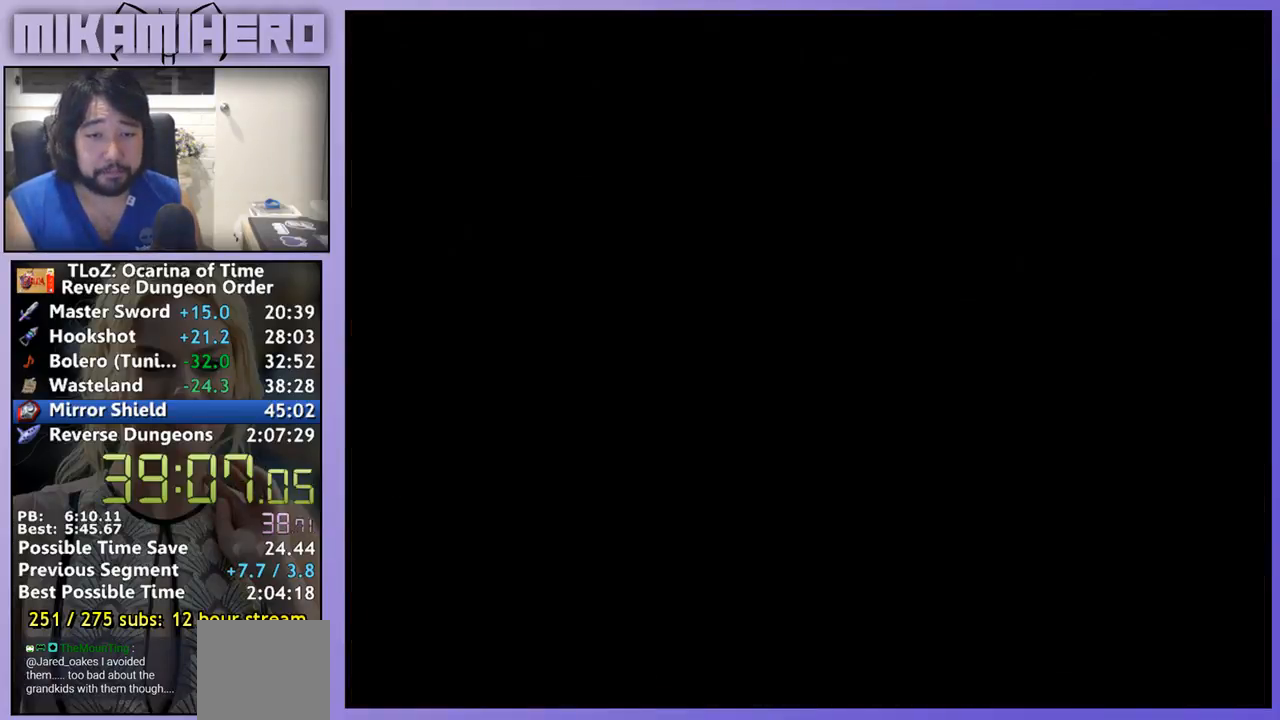
{"buttons": [], "left_stick": "up", "right_stick": "center", "events": [[33, "A", "up"], [133, "A", "down"], [200, "A", "up"], [300, "left_stick", "up"]]}
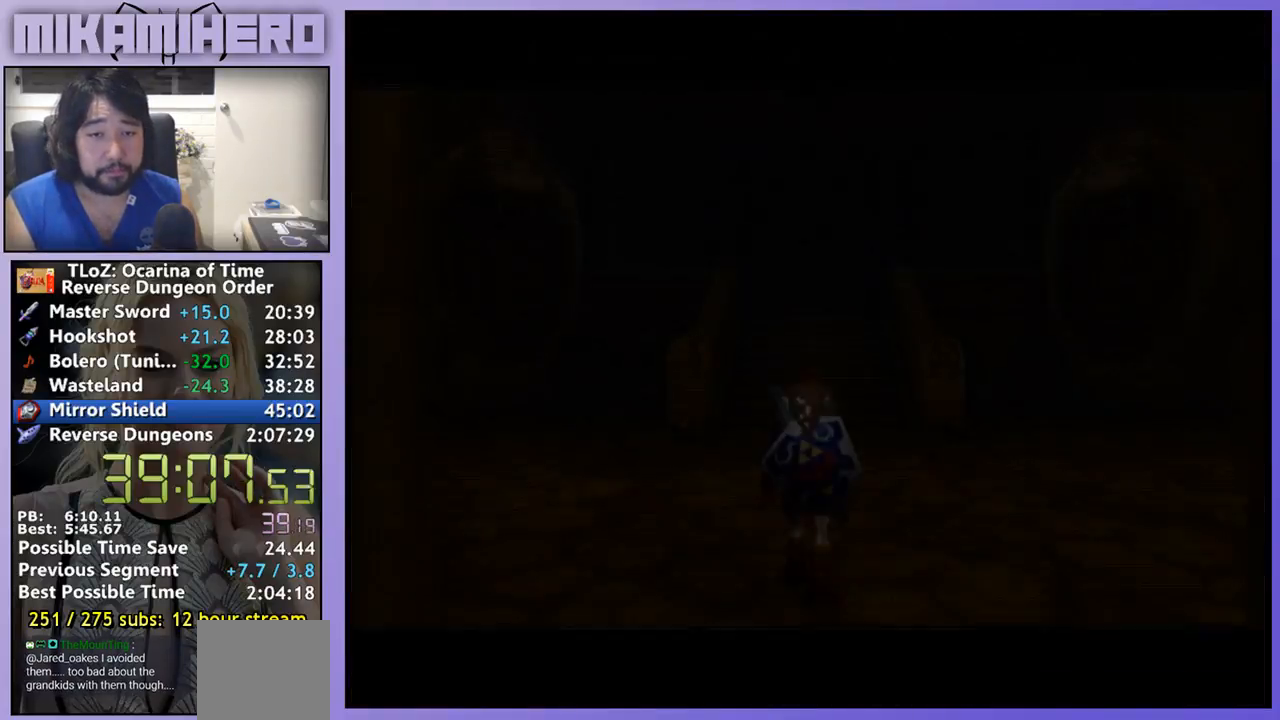
{"buttons": [], "left_stick": "up", "right_stick": "center", "events": []}
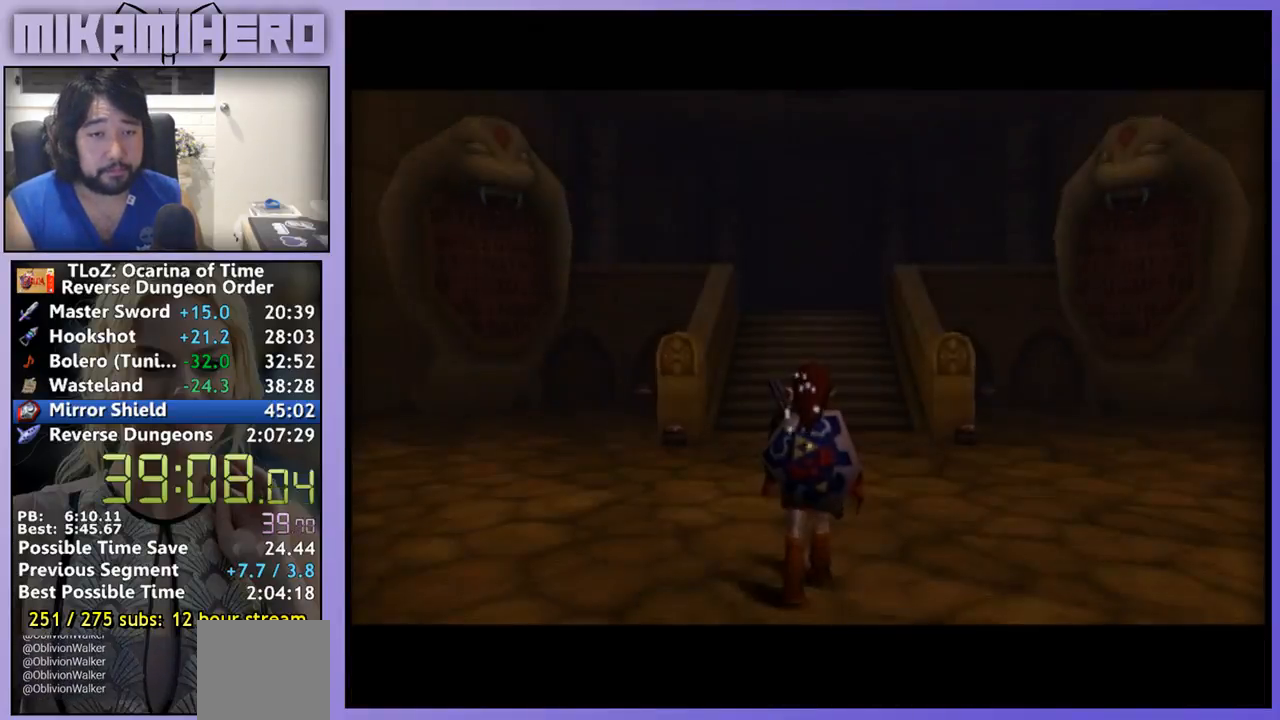
{"buttons": [], "left_stick": "center", "right_stick": "center", "events": [[433, "left_stick", "center"]]}
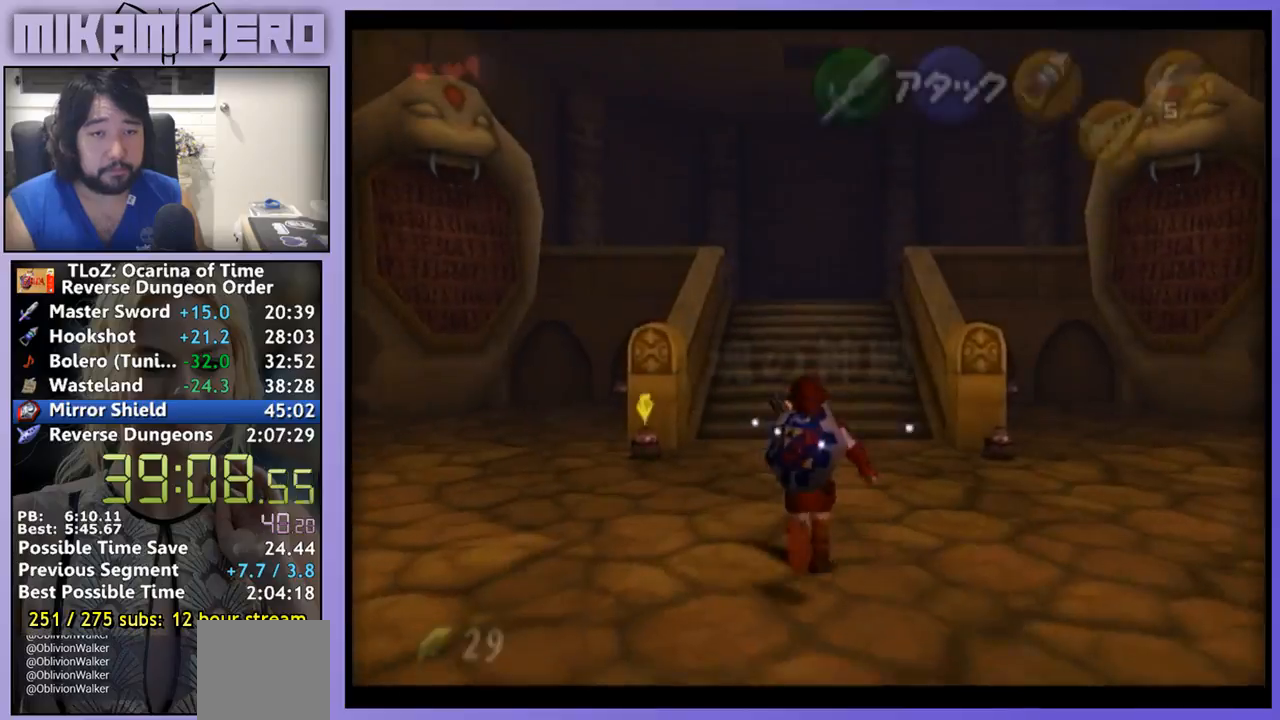
{"buttons": [], "left_stick": "center", "right_stick": "center", "events": []}
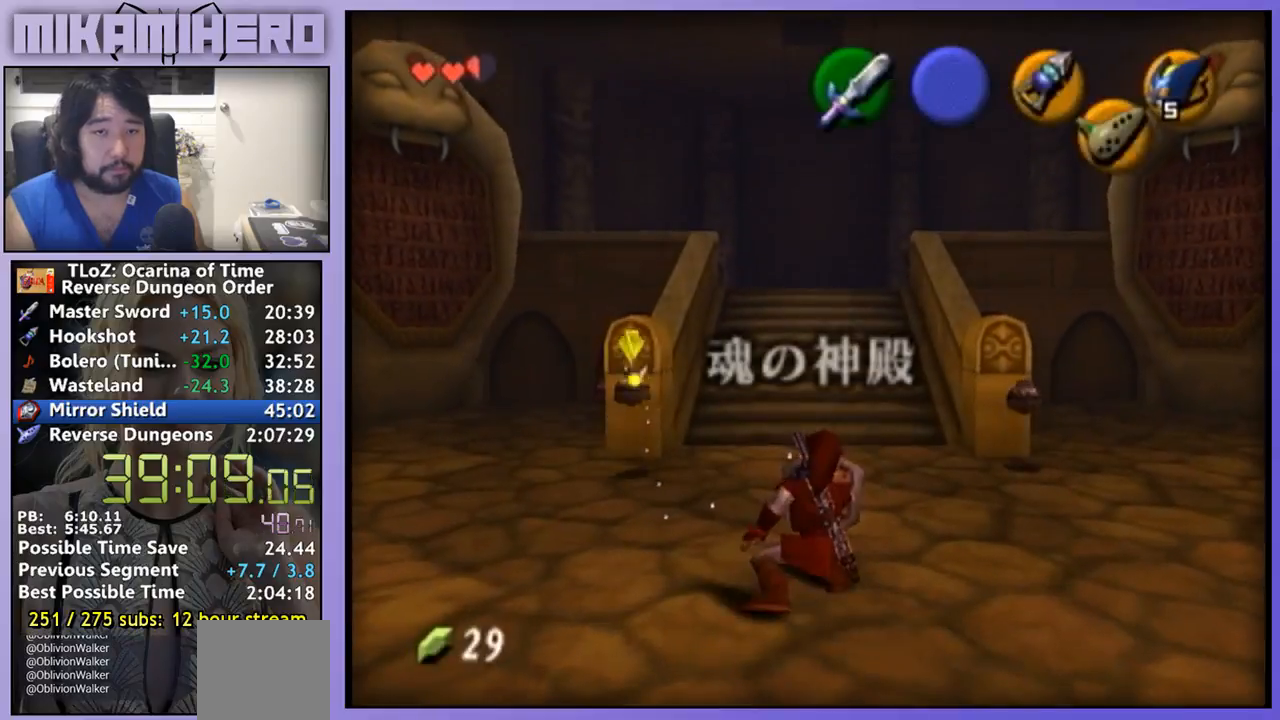
{"buttons": [], "left_stick": "center", "right_stick": "center", "events": []}
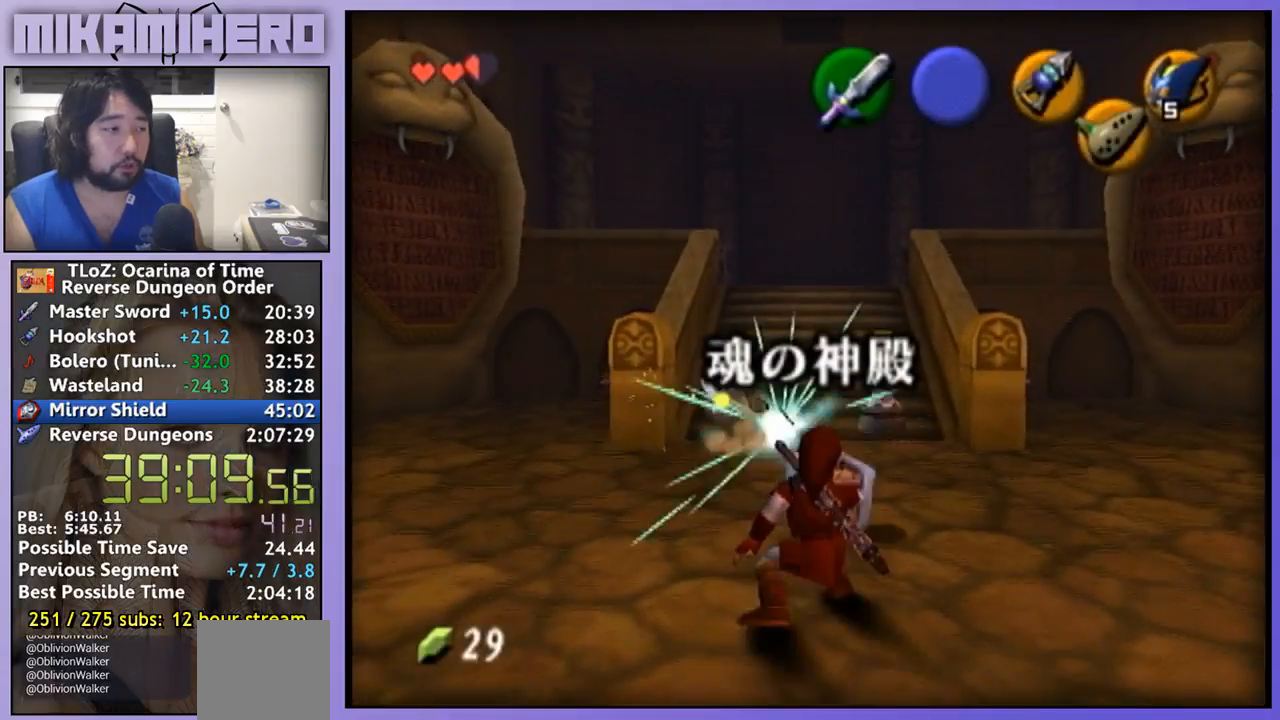
{"buttons": [], "left_stick": "up-left", "right_stick": "center", "events": [[33, "left_stick", "up"], [300, "left_stick", "up-left"]]}
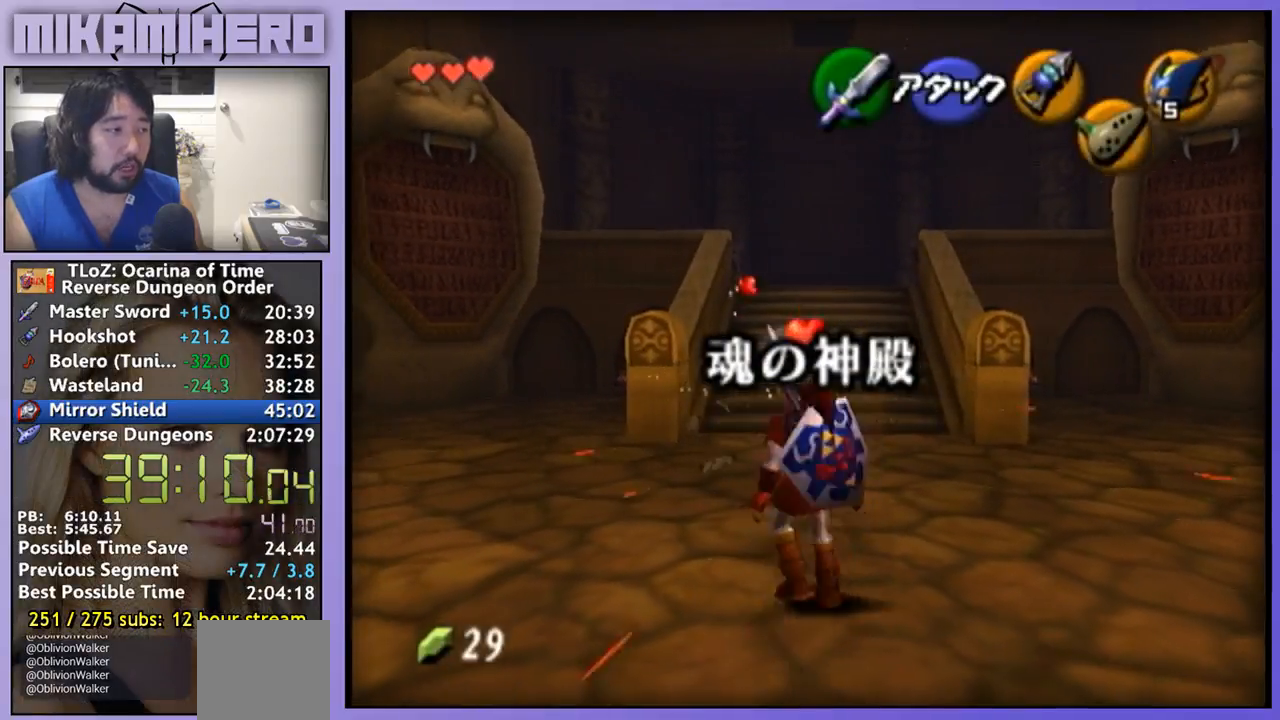
{"buttons": ["A"], "left_stick": "up", "right_stick": "center", "events": [[67, "left_stick", "up"], [233, "A", "down"]]}
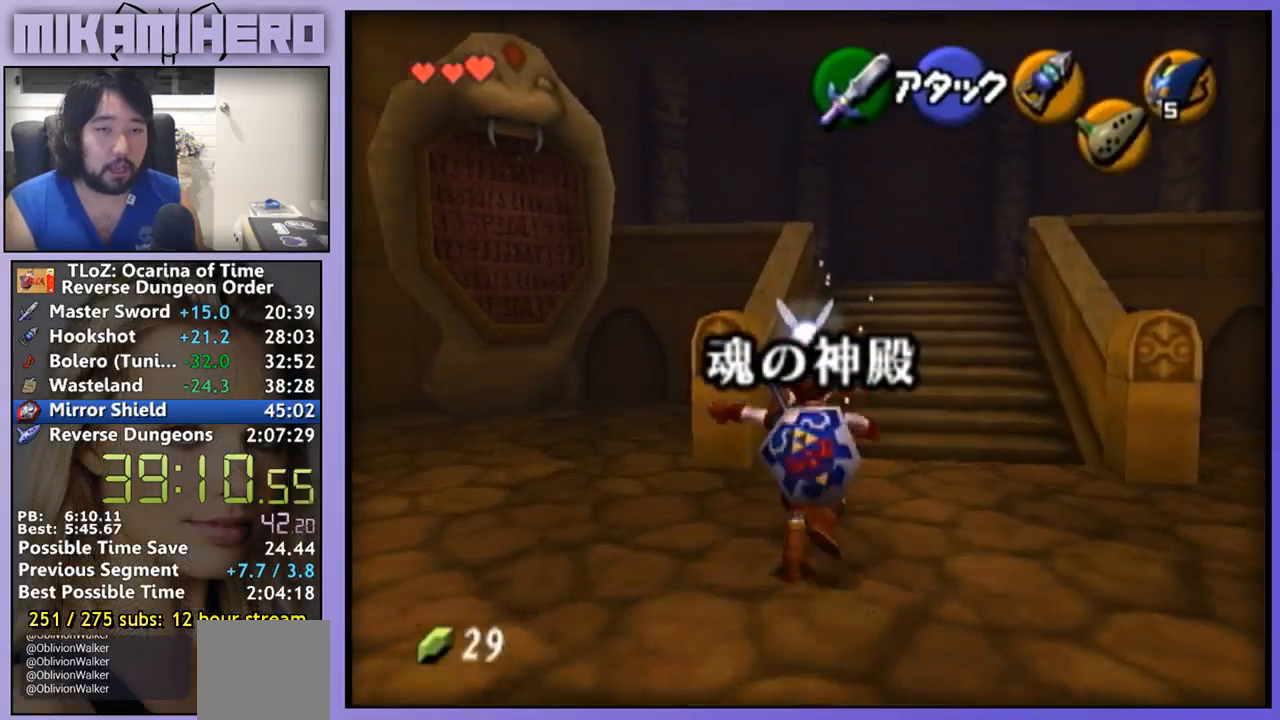
{"buttons": [], "left_stick": "up", "right_stick": "center", "events": [[300, "A", "up"]]}
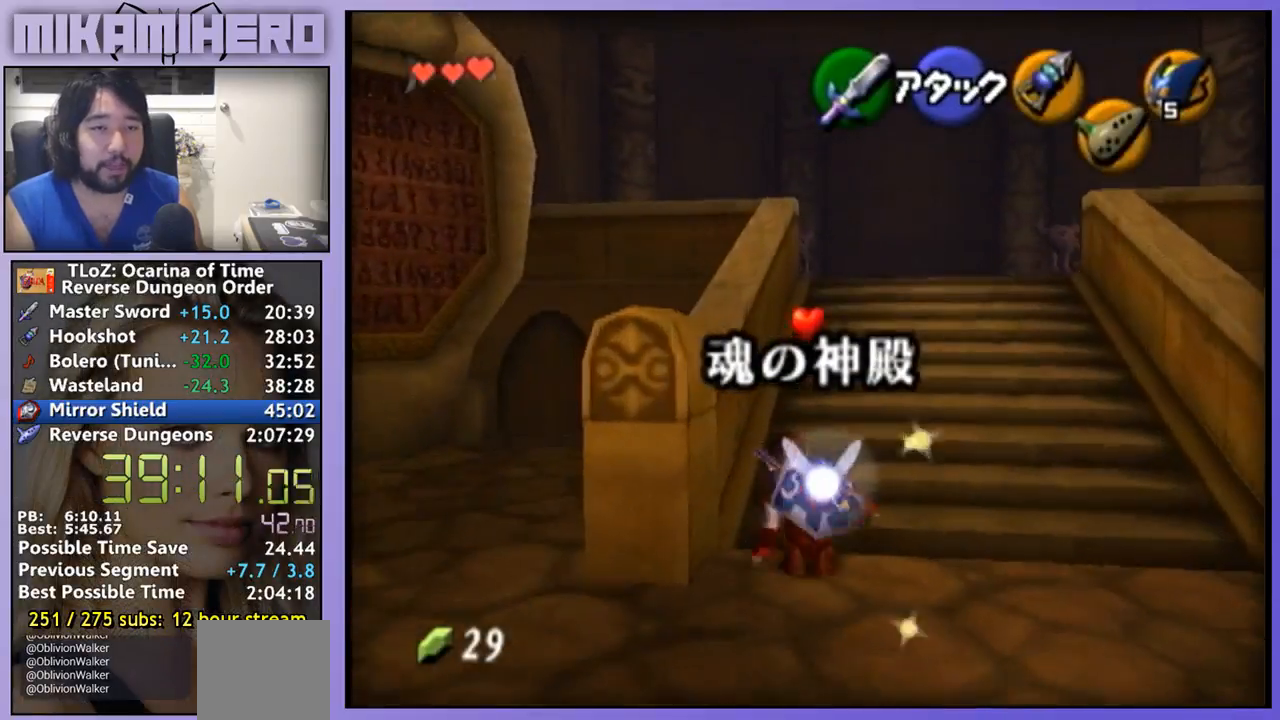
{"buttons": [], "left_stick": "up", "right_stick": "center", "events": [[67, "A", "down"], [167, "A", "up"]]}
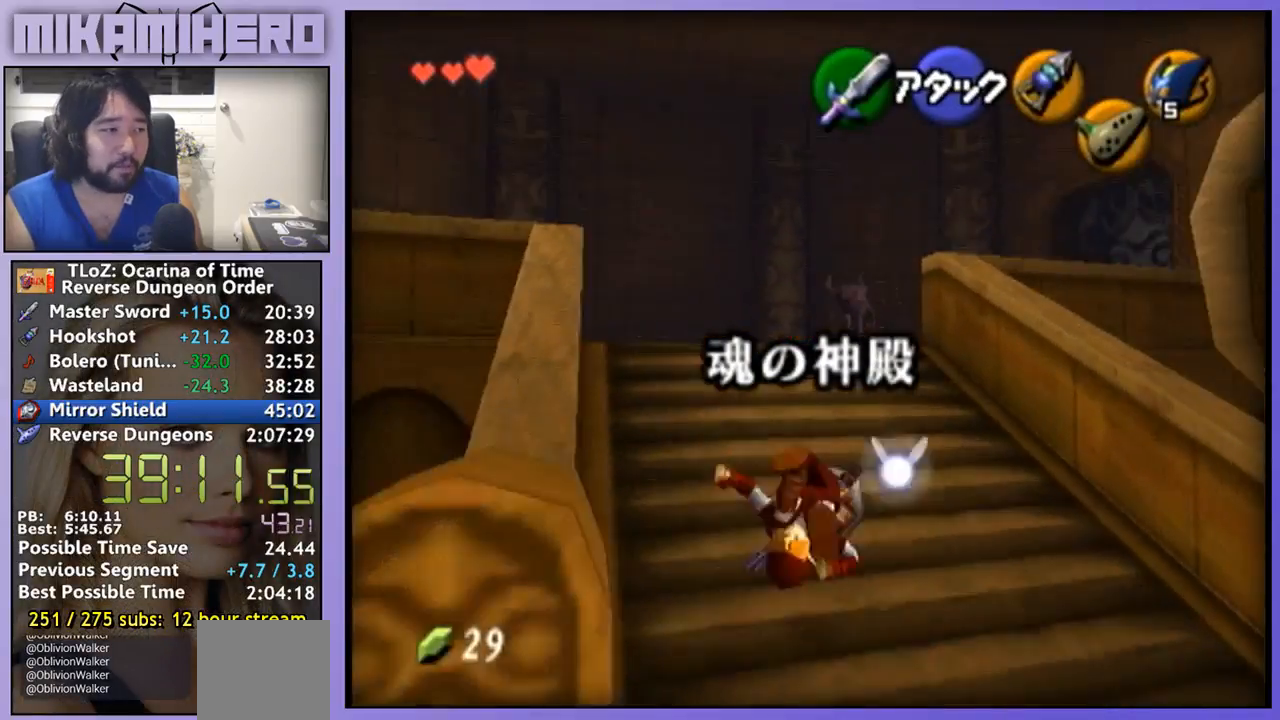
{"buttons": ["A"], "left_stick": "up", "right_stick": "center", "events": [[433, "A", "down"]]}
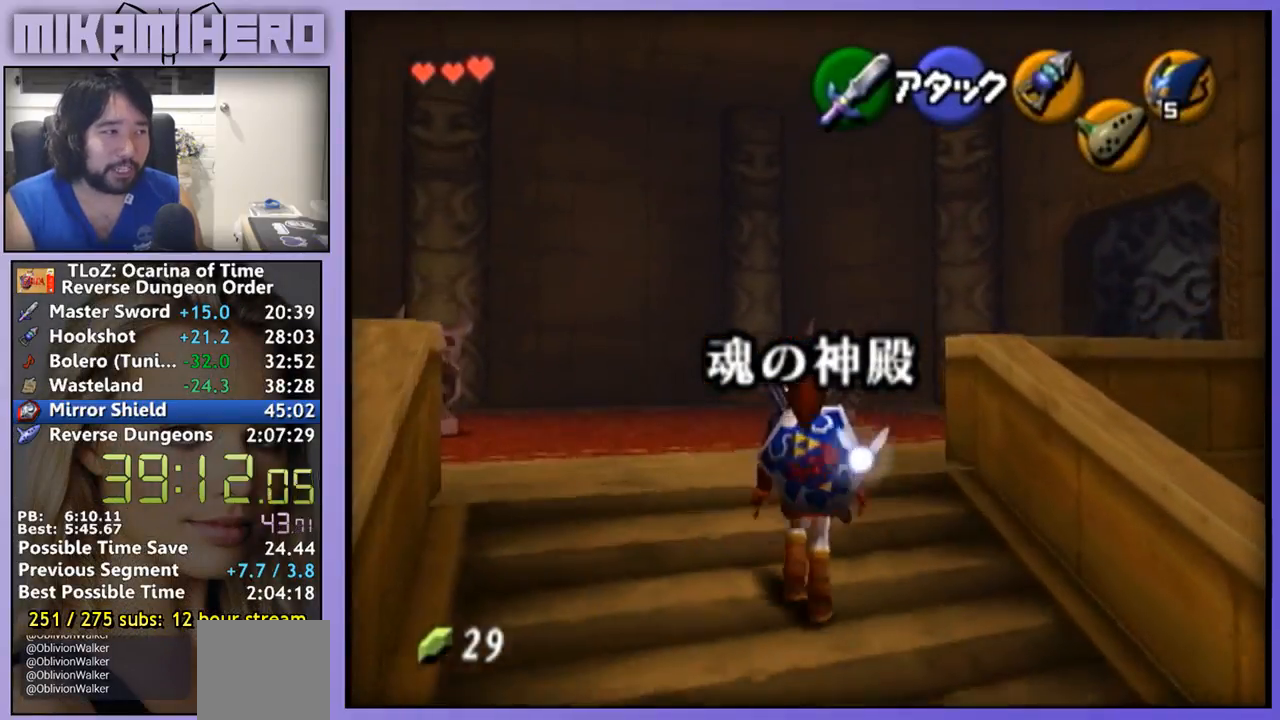
{"buttons": [], "left_stick": "up", "right_stick": "center", "events": [[500, "A", "up"]]}
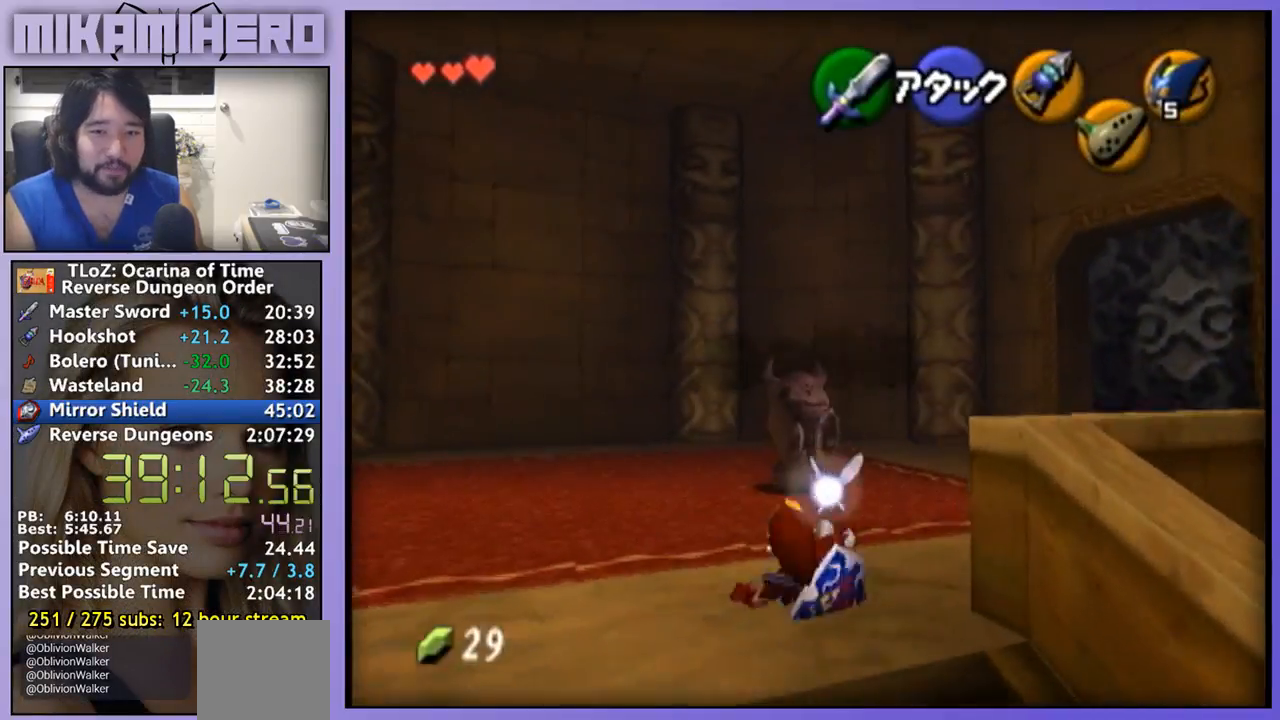
{"buttons": [], "left_stick": "up", "right_stick": "center", "events": [[267, "A", "down"], [367, "A", "up"]]}
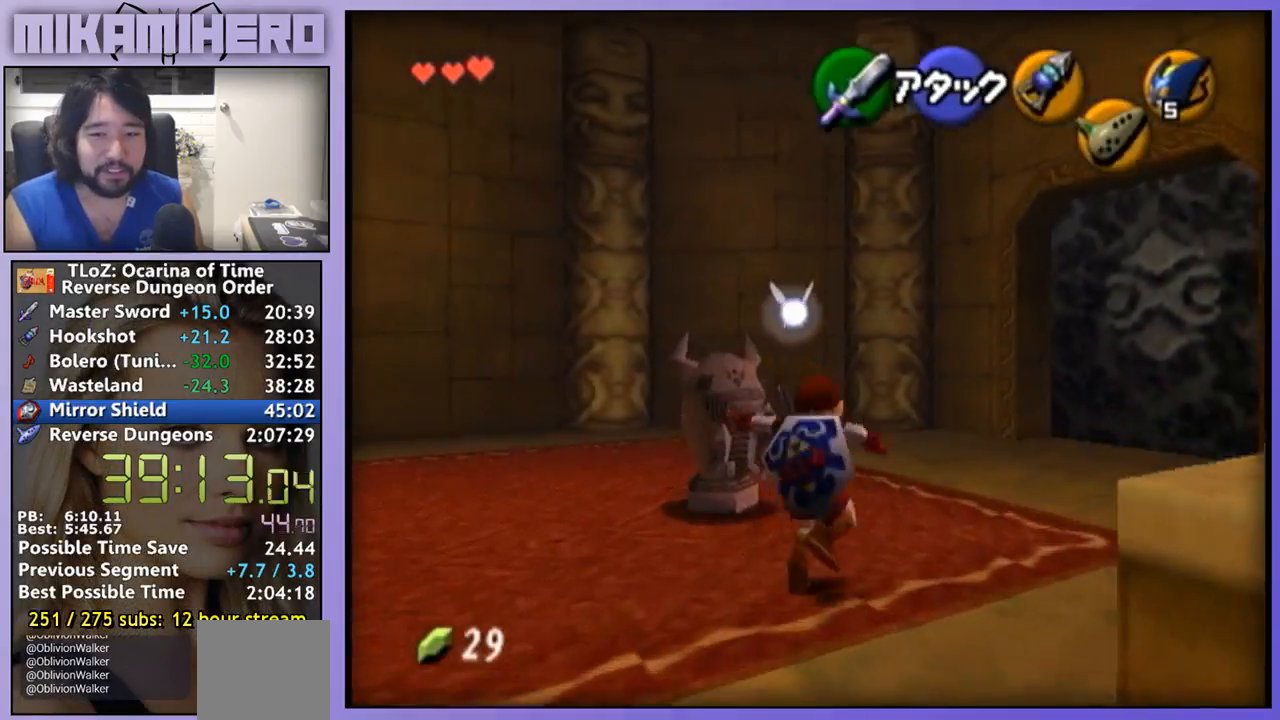
{"buttons": [], "left_stick": "up", "right_stick": "center", "events": []}
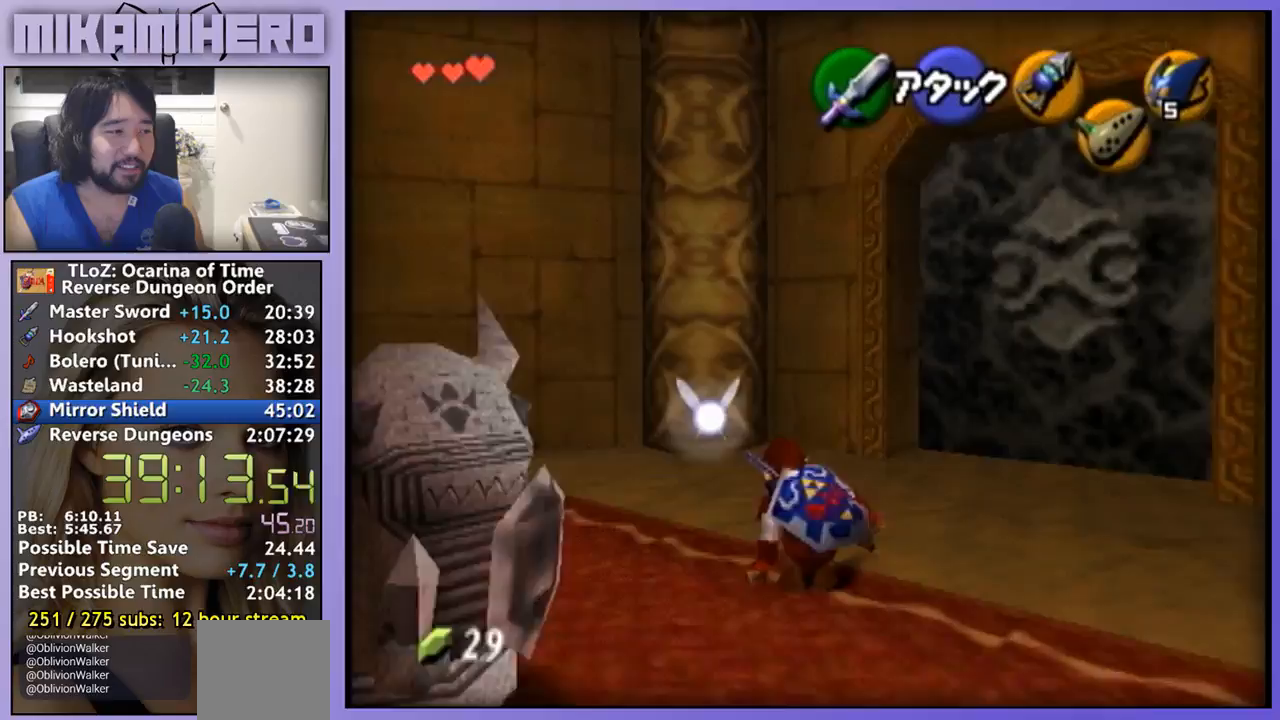
{"buttons": [], "left_stick": "up", "right_stick": "center", "events": []}
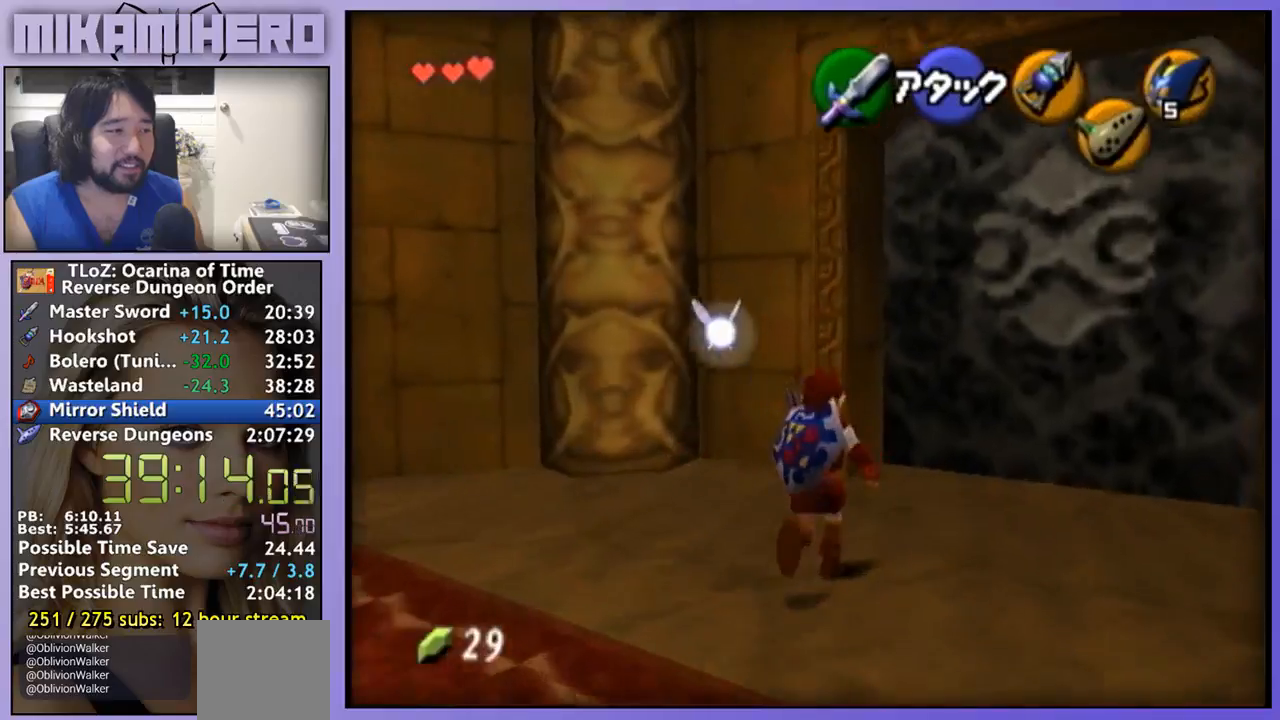
{"buttons": [], "left_stick": "up", "right_stick": "center", "events": []}